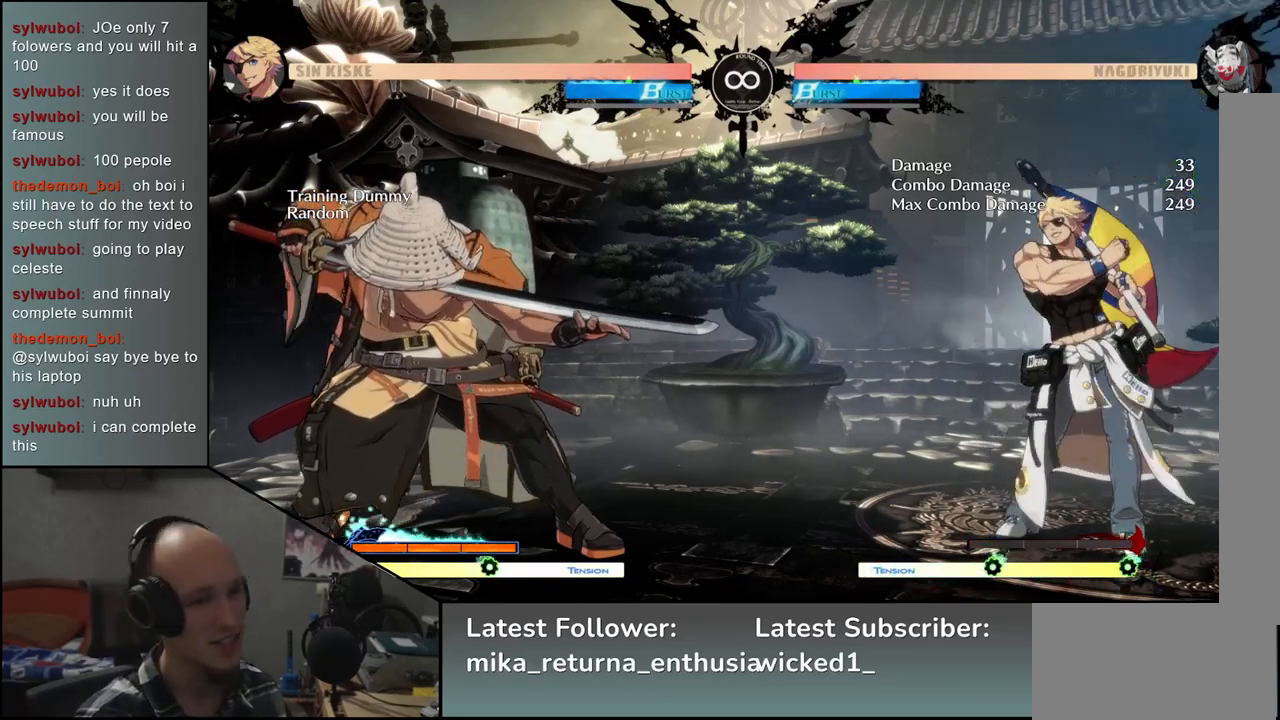
Gameplay with a controller (arcade stick); each line is a JSON object with the inputs held at the frame after it. "events" lists button and stick changes between this image and that frame as [ms after this image, input, new state], when the widget could be followed in between. Not read: L3 R3.
{"buttons": ["L1"], "left_stick": "center", "events": [[333, "SELECT", "down"], [500, "L1", "down"], [500, "SELECT", "up"]]}
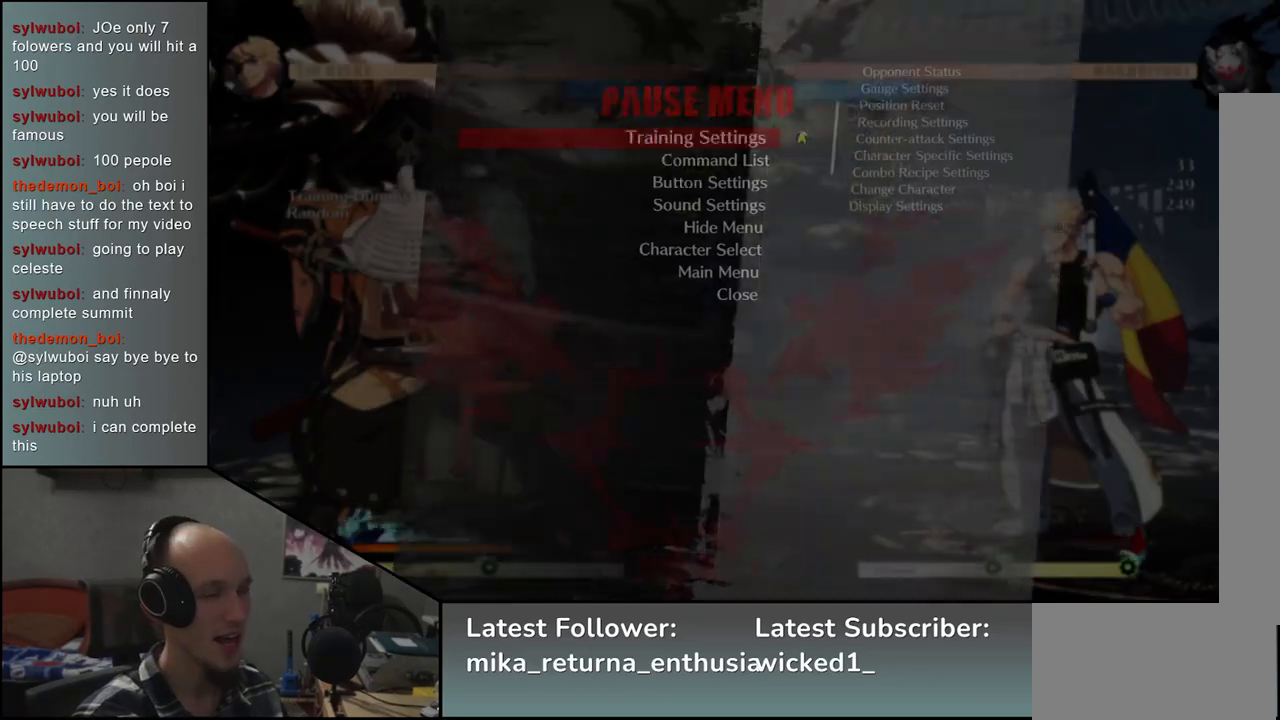
{"buttons": [], "left_stick": "center", "events": [[50, "L1", "up"]]}
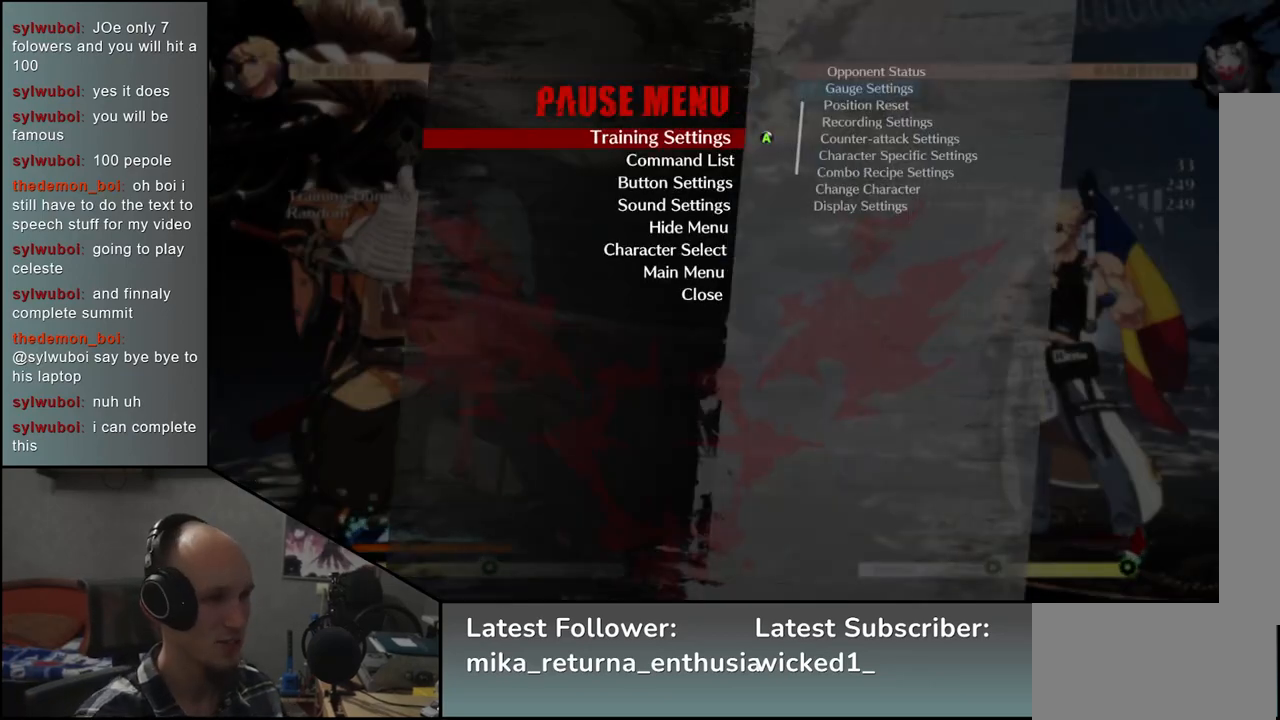
{"buttons": [], "left_stick": "center", "events": [[150, "left_stick", "up"], [267, "left_stick", "center"], [400, "left_stick", "up"], [483, "left_stick", "center"]]}
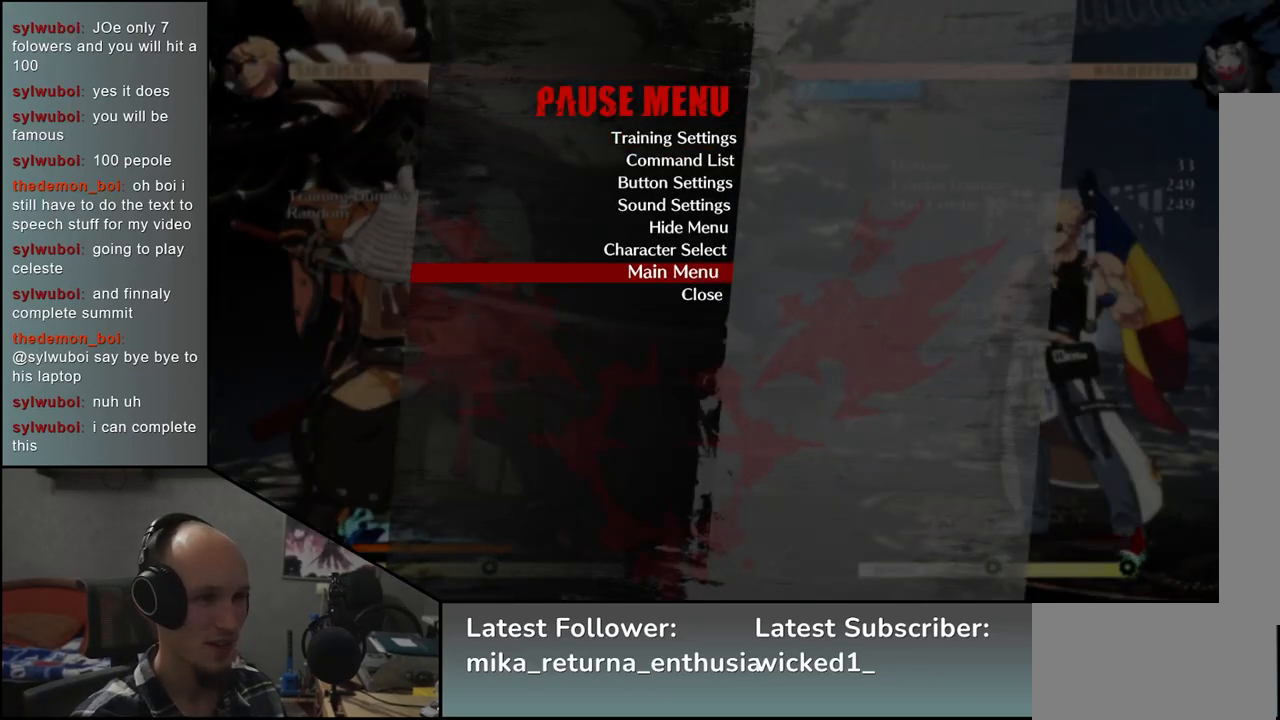
{"buttons": [], "left_stick": "center", "events": [[150, "L1", "down"], [200, "L1", "up"]]}
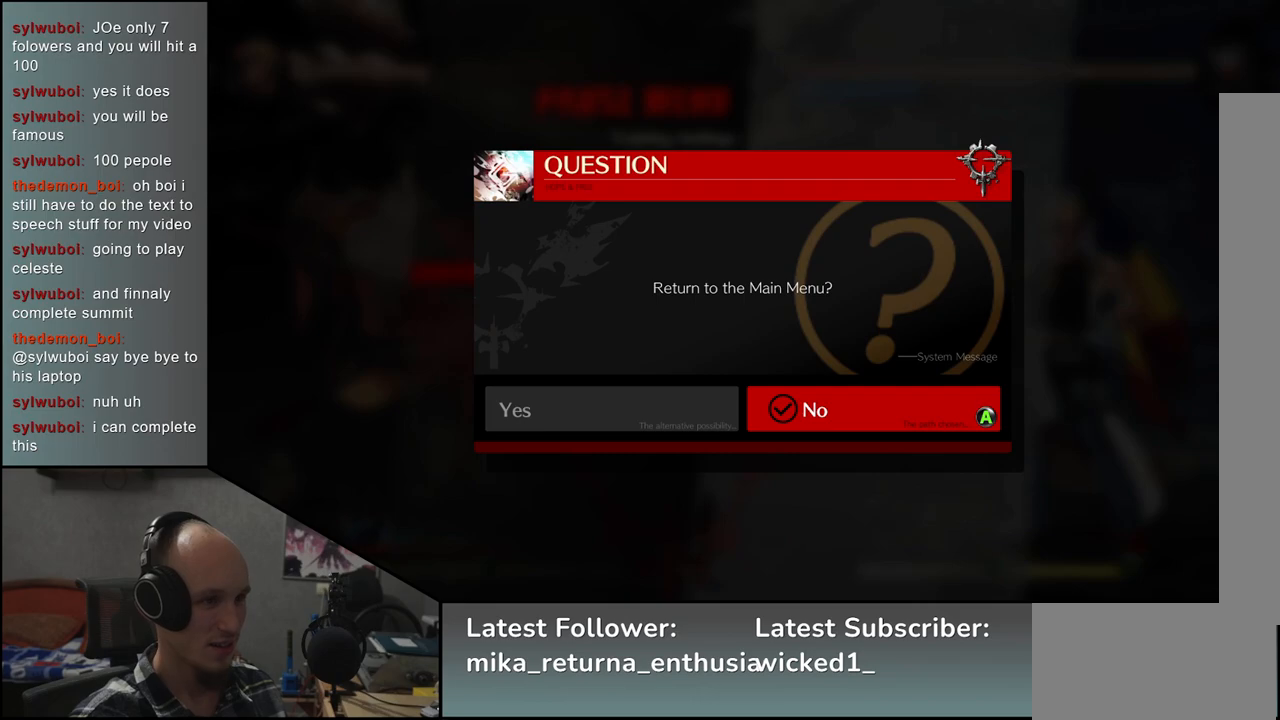
{"buttons": [], "left_stick": "center", "events": [[233, "left_stick", "left"], [300, "left_stick", "center"]]}
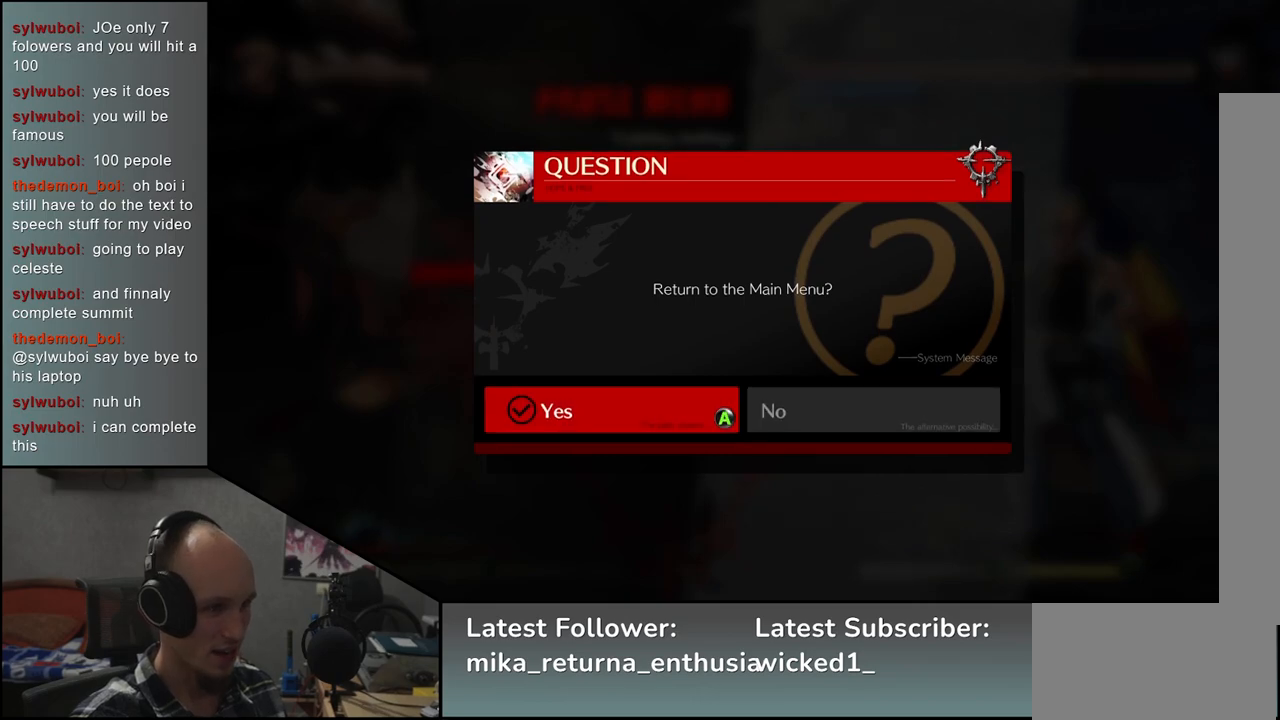
{"buttons": [], "left_stick": "center", "events": [[17, "L1", "down"], [83, "L1", "up"]]}
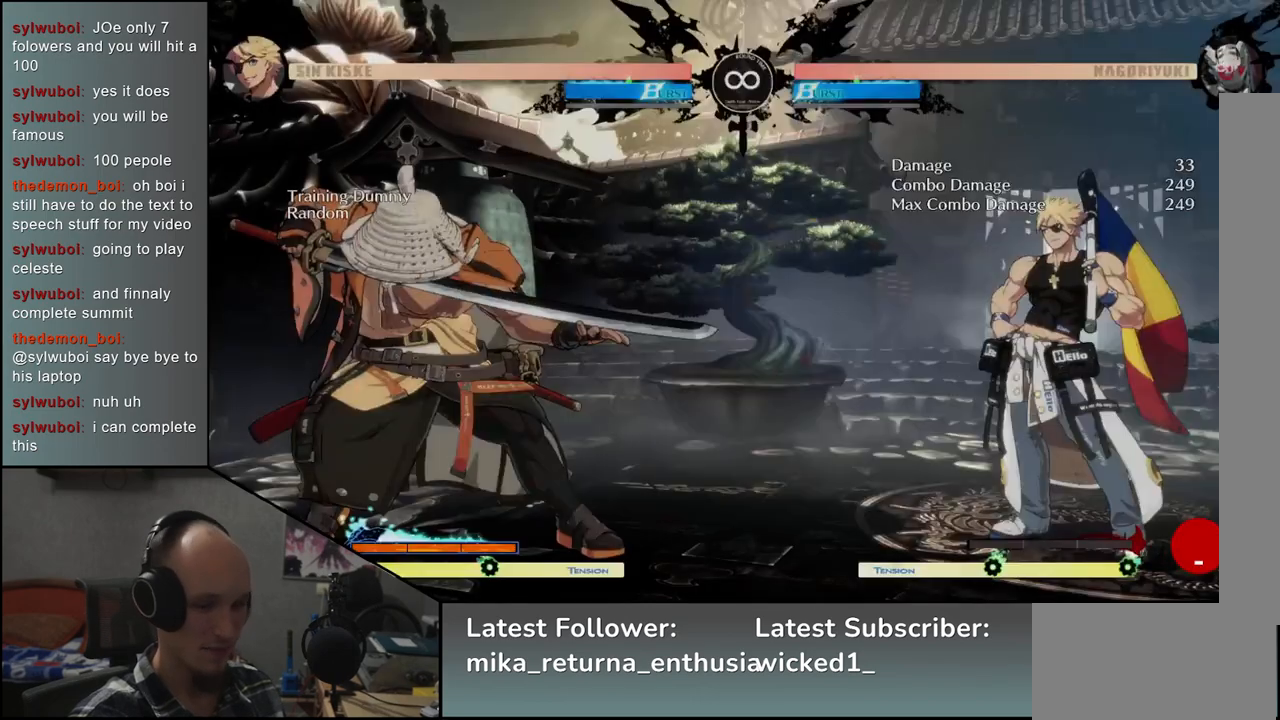
{"buttons": [], "left_stick": "center", "events": []}
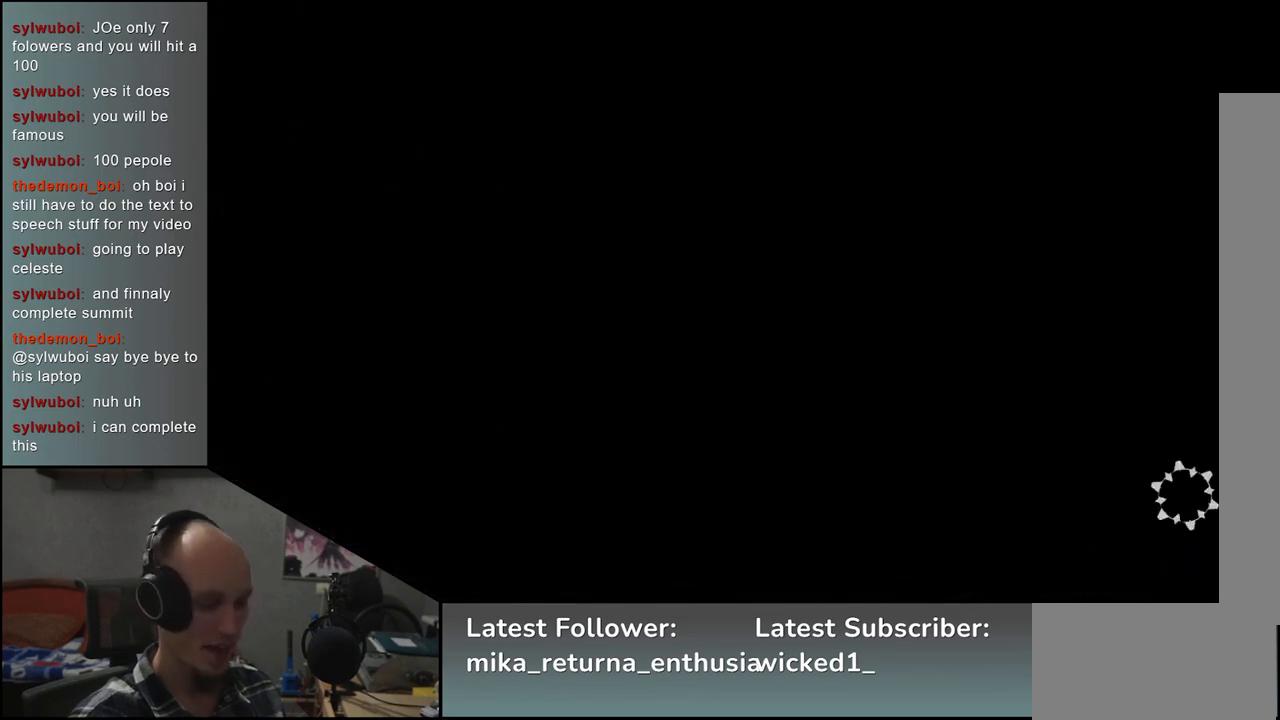
{"buttons": [], "left_stick": "center", "events": []}
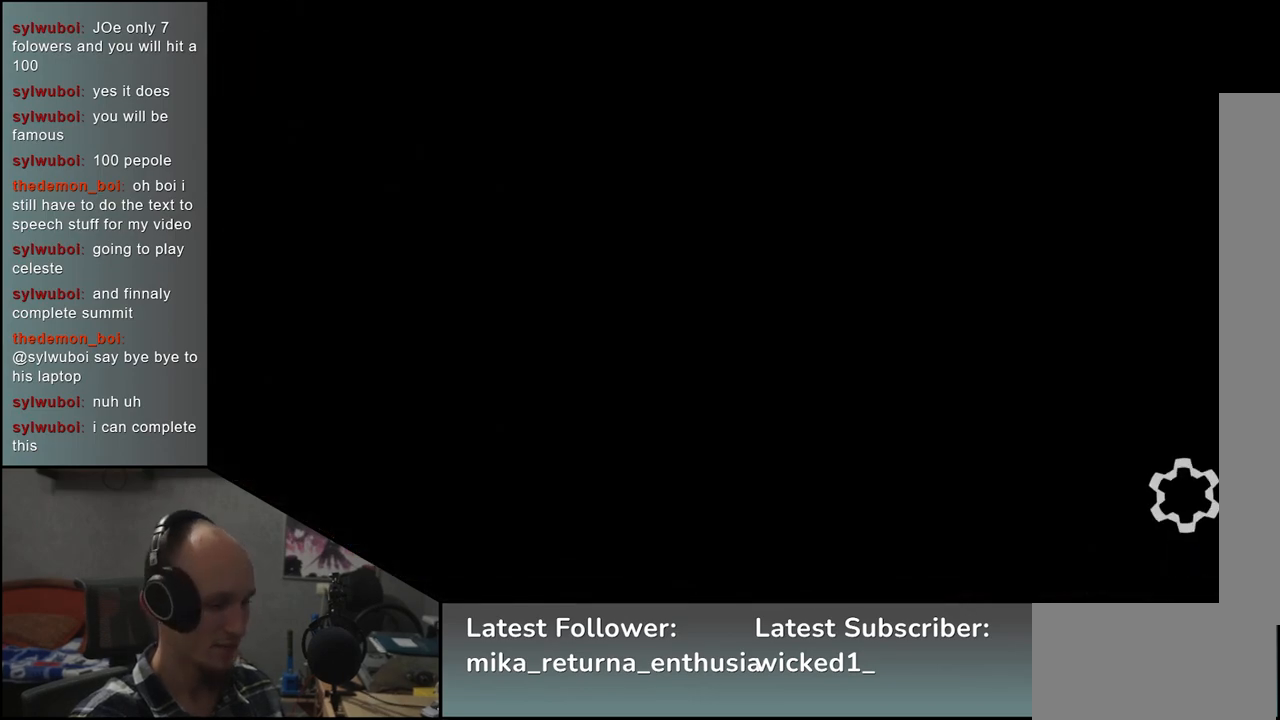
{"buttons": [], "left_stick": "center", "events": []}
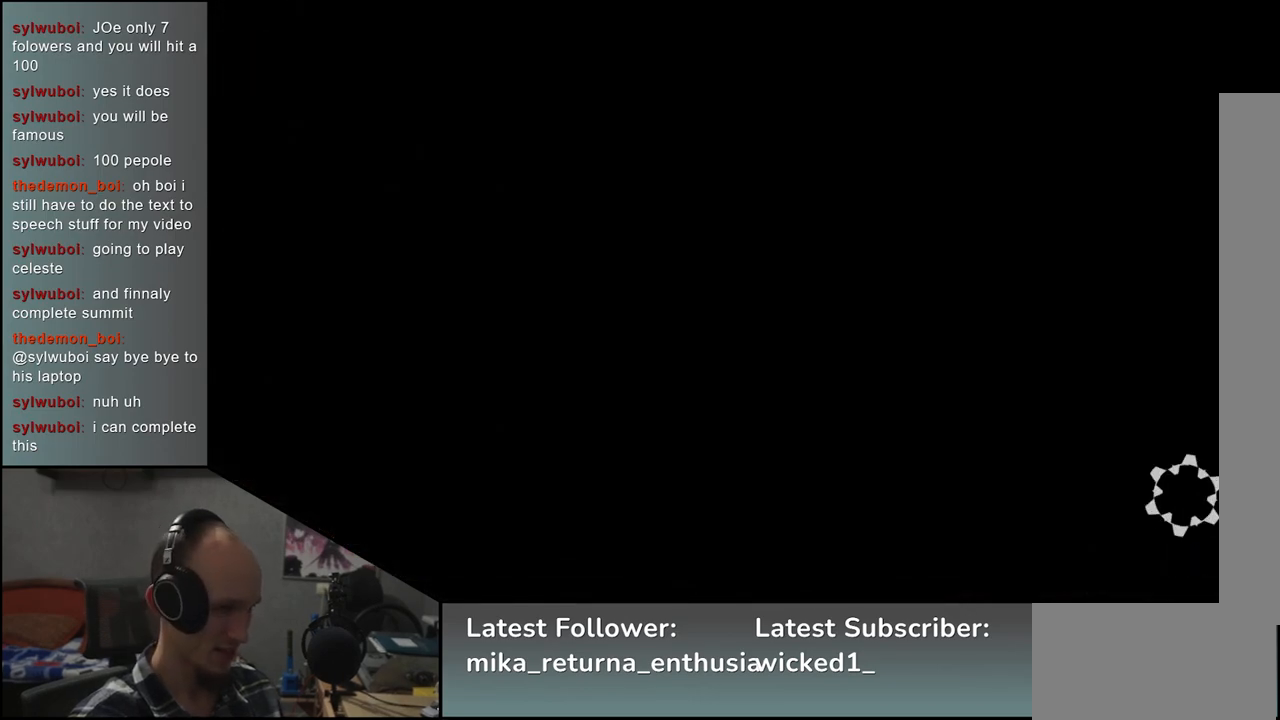
{"buttons": [], "left_stick": "center", "events": []}
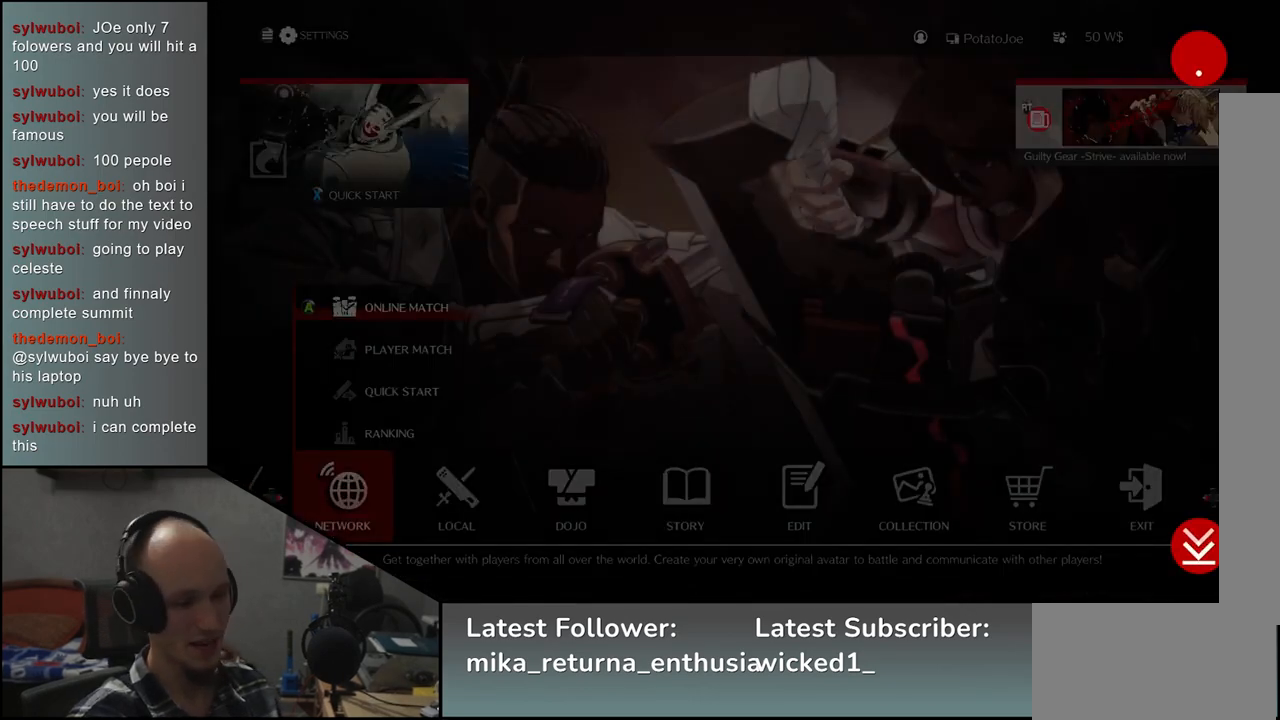
{"buttons": [], "left_stick": "center", "events": []}
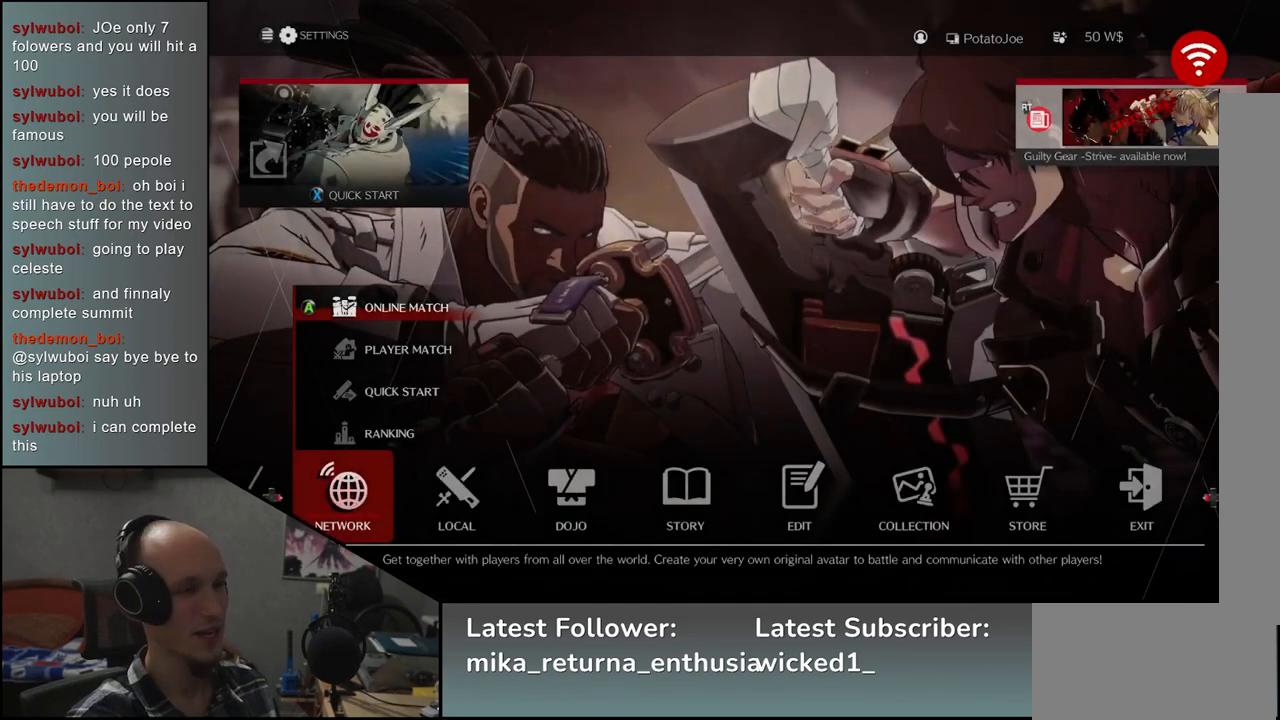
{"buttons": [], "left_stick": "center", "events": []}
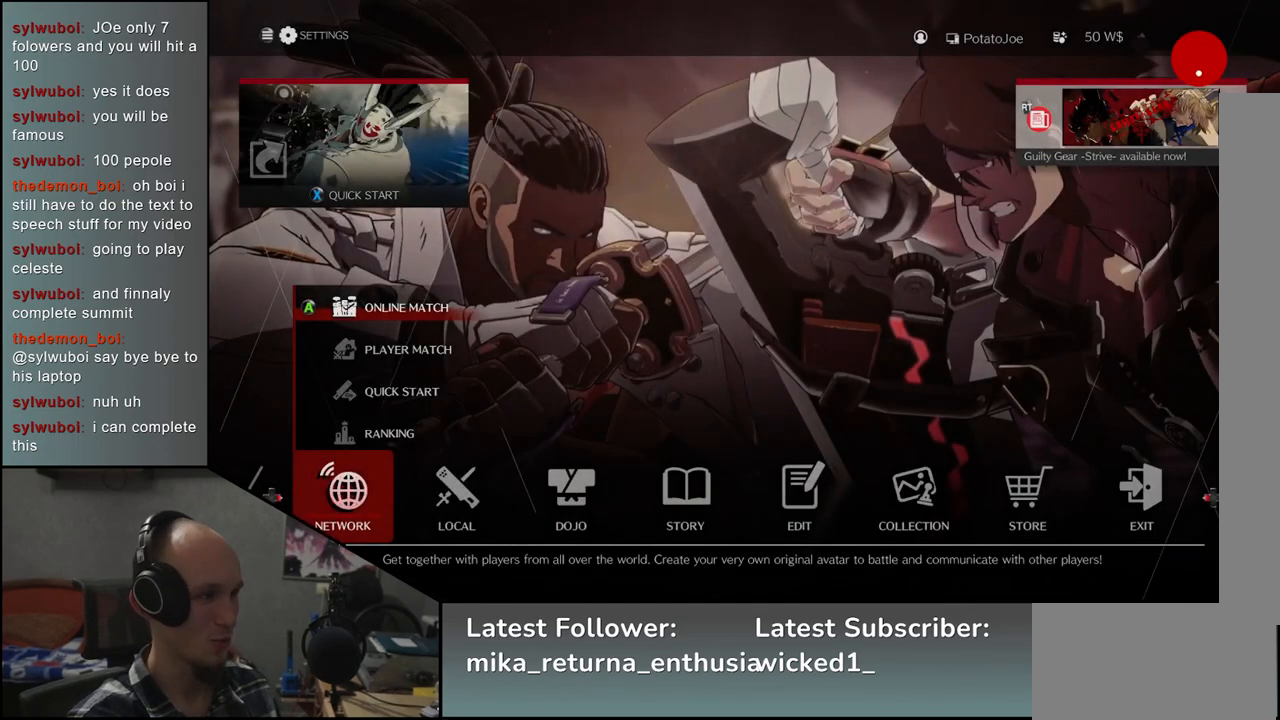
{"buttons": [], "left_stick": "center", "events": [[233, "L1", "down"], [317, "L1", "up"]]}